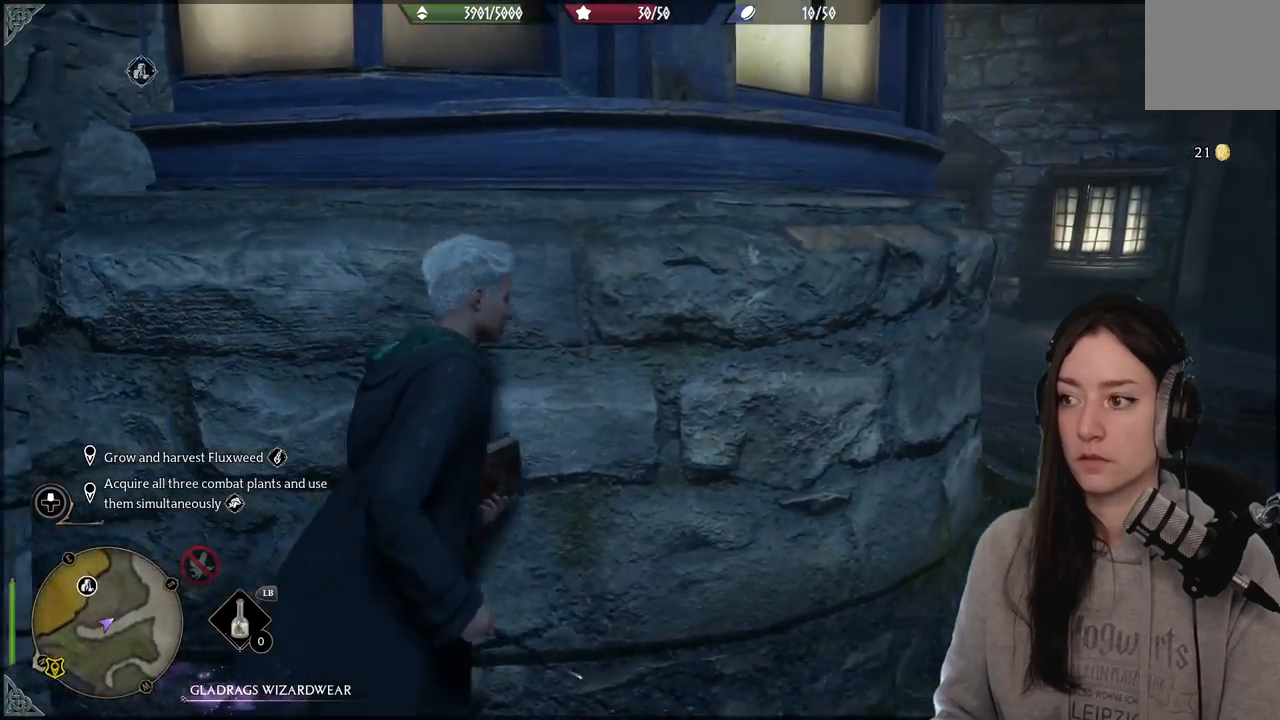
Gameplay with a controller (Xbox layout); each line is a JSON object with the inputs held at the frame after it. "events" lists button and stick changes between this image and that frame as [ms after this image, input, new state], when the widget could be followed in between.
{"buttons": [], "left_stick": "up-right", "right_stick": "center", "events": [[100, "left_stick", "up-right"], [300, "right_stick", "center"]]}
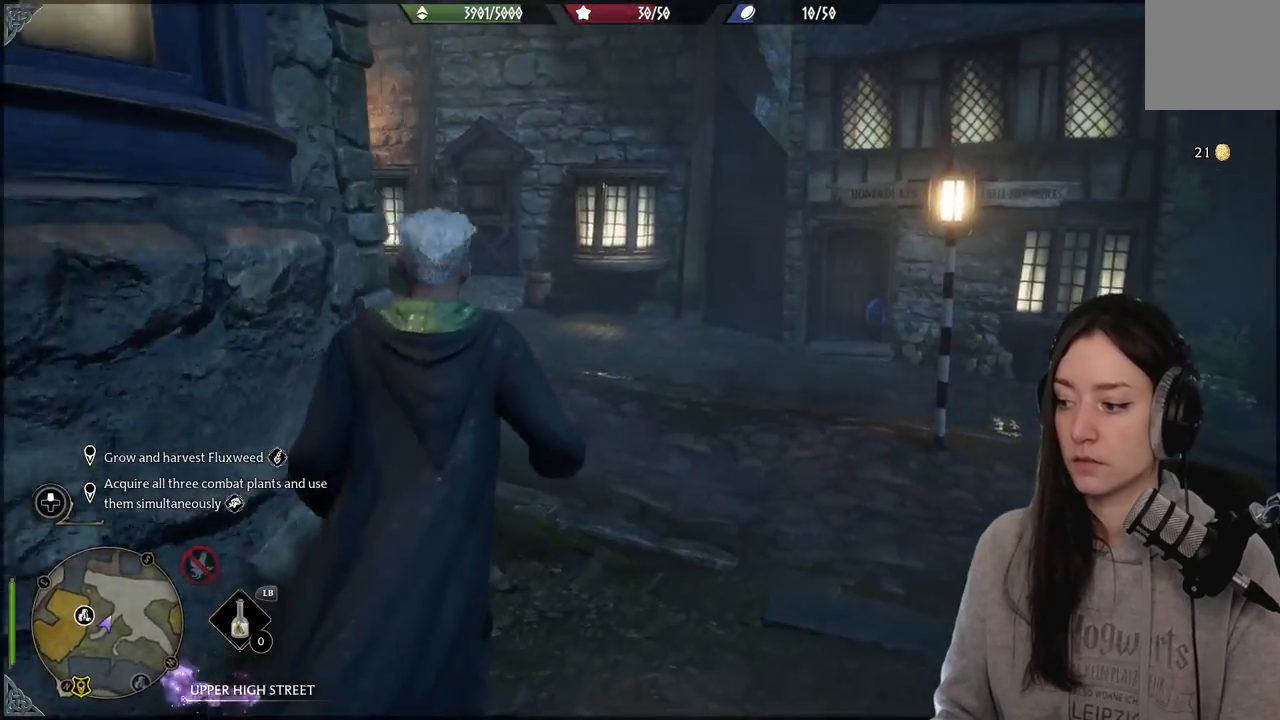
{"buttons": [], "left_stick": "up-right", "right_stick": "center", "events": [[17, "right_stick", "left"], [333, "right_stick", "center"]]}
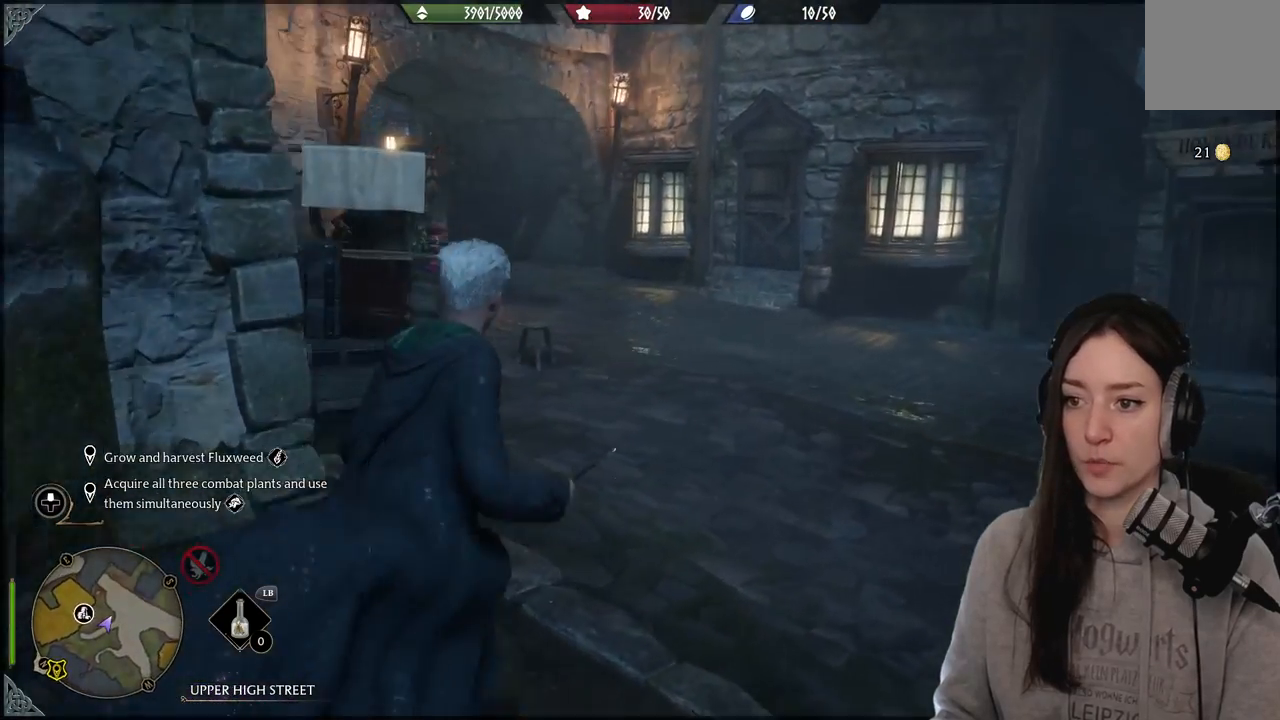
{"buttons": [], "left_stick": "up-right", "right_stick": "left", "events": [[183, "right_stick", "left"]]}
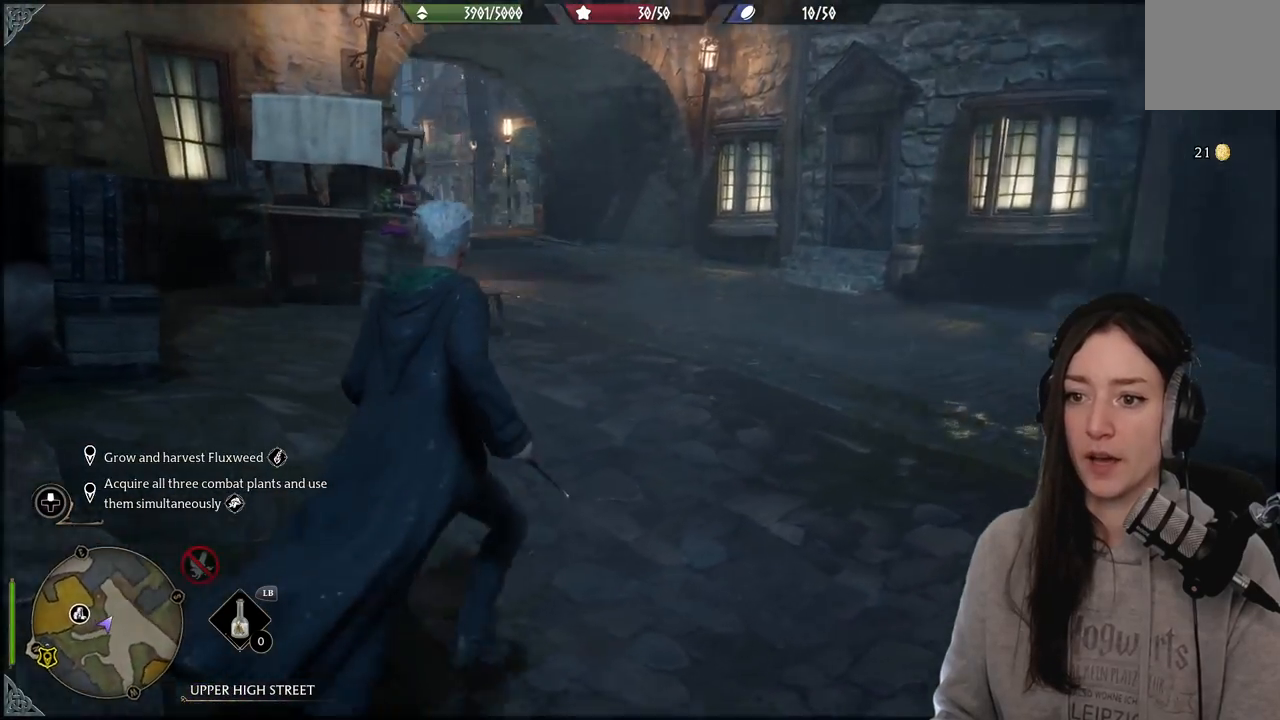
{"buttons": [], "left_stick": "up-right", "right_stick": "down-left", "events": [[67, "right_stick", "up-left"], [183, "right_stick", "center"], [417, "right_stick", "down-left"]]}
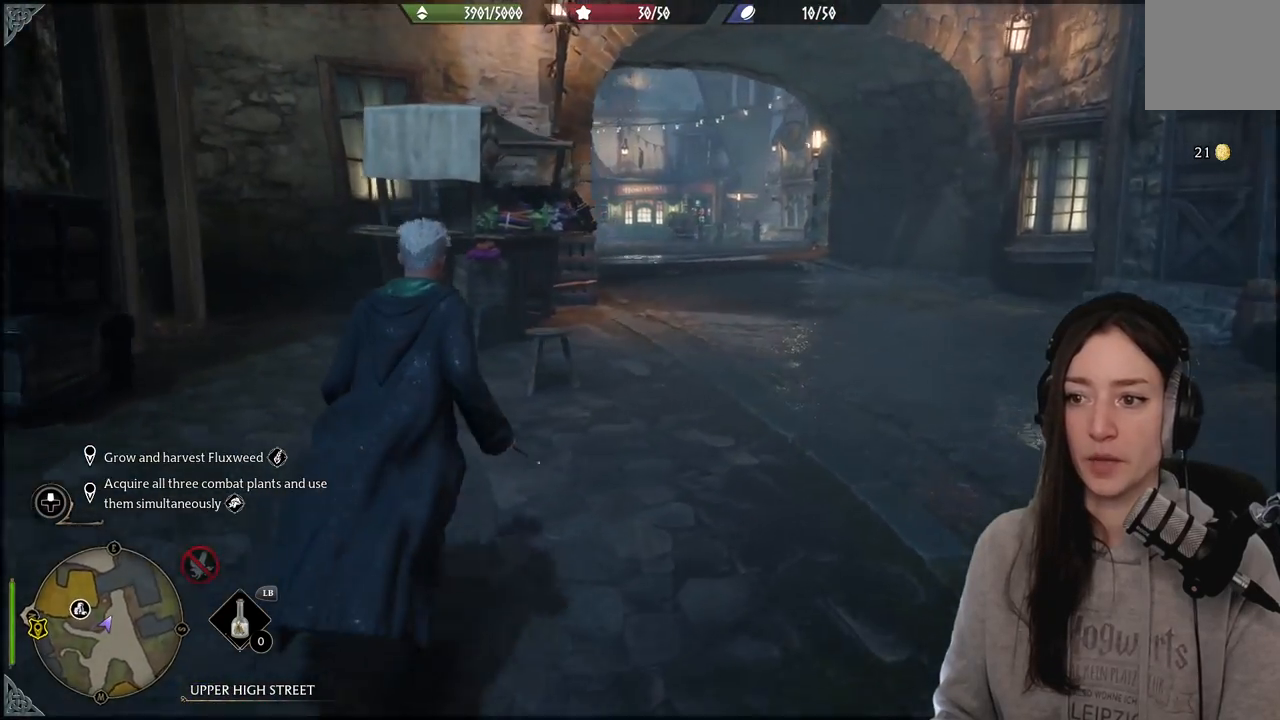
{"buttons": [], "left_stick": "up-right", "right_stick": "center", "events": [[150, "right_stick", "center"]]}
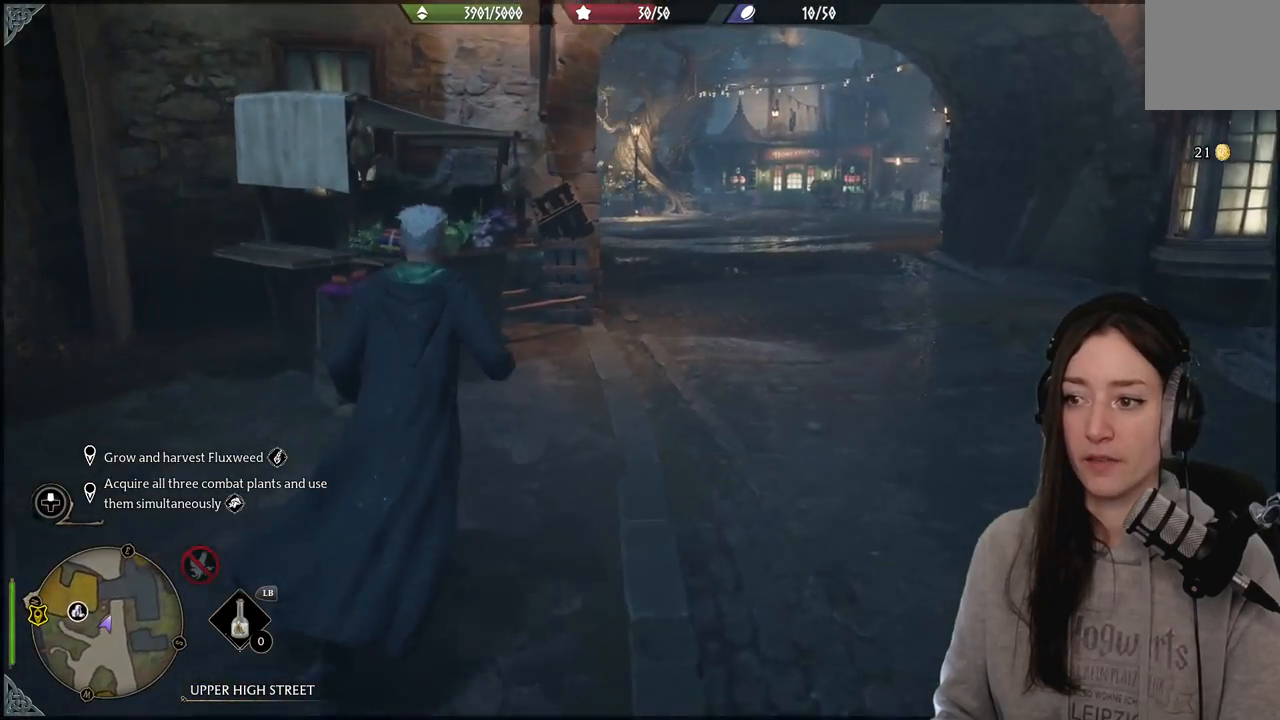
{"buttons": [], "left_stick": "up-right", "right_stick": "center", "events": []}
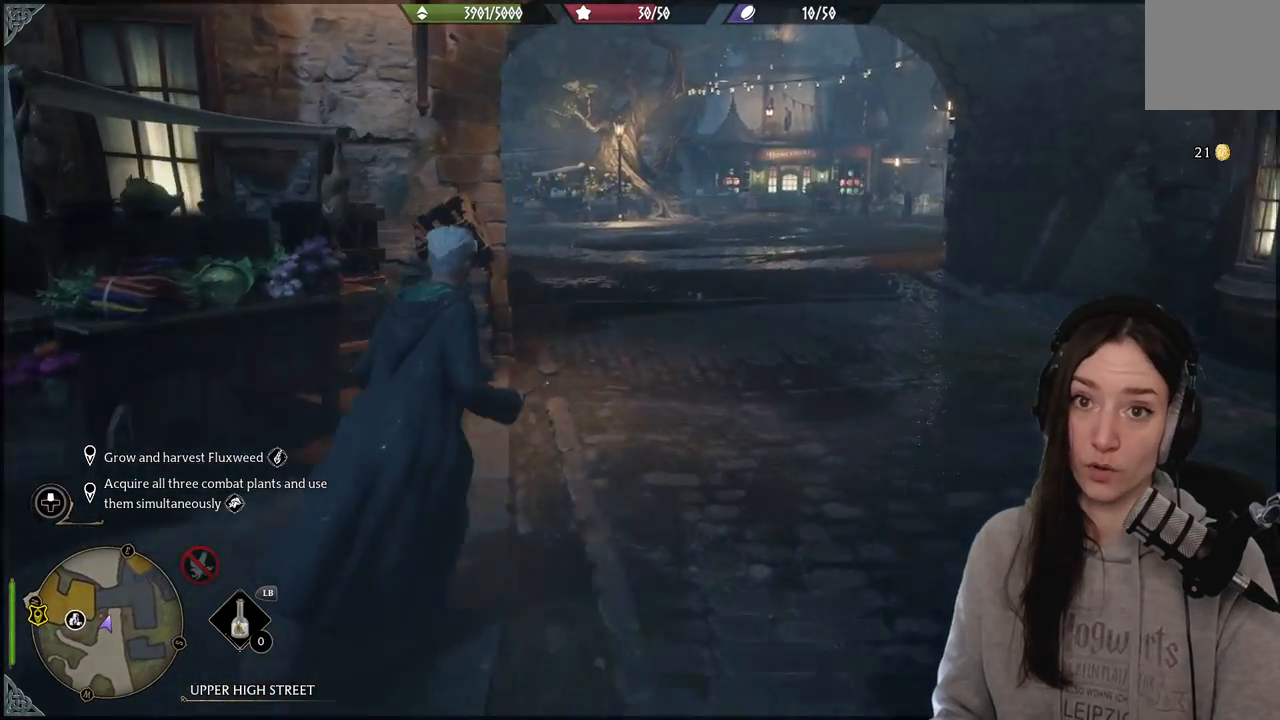
{"buttons": [], "left_stick": "up", "right_stick": "center", "events": [[50, "left_stick", "up"], [200, "right_stick", "right"], [467, "right_stick", "center"]]}
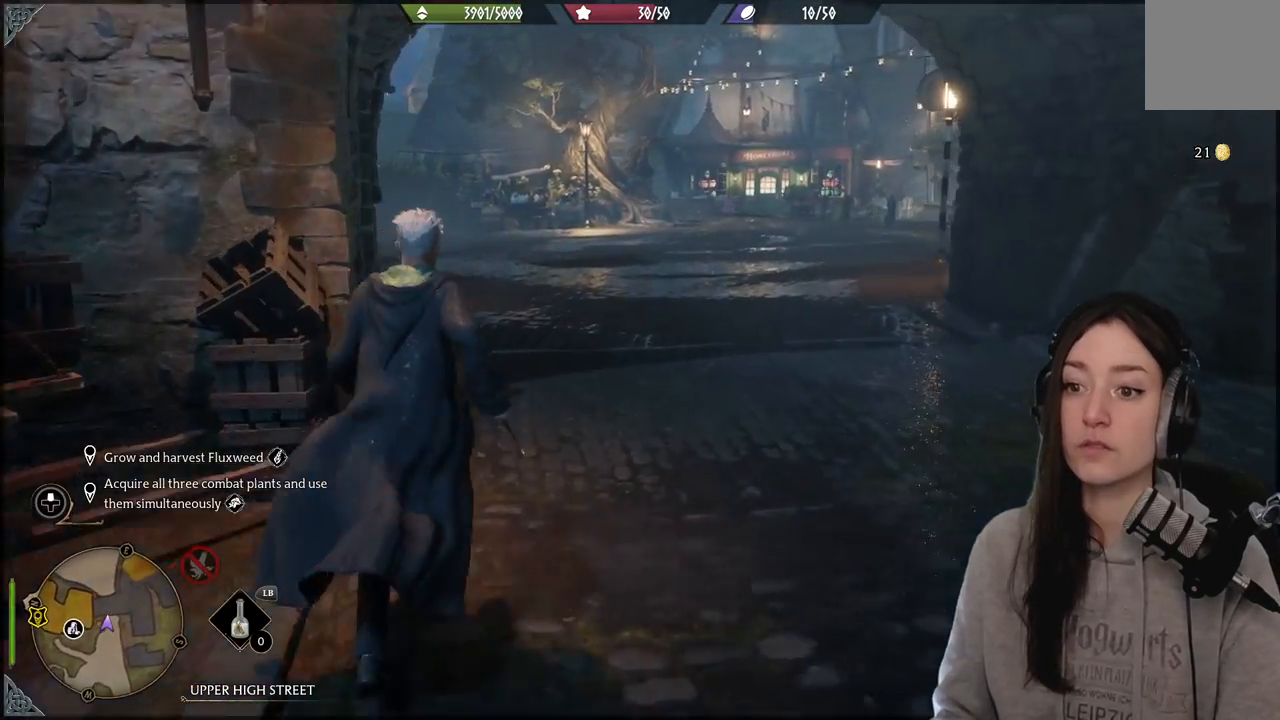
{"buttons": [], "left_stick": "up", "right_stick": "center", "events": []}
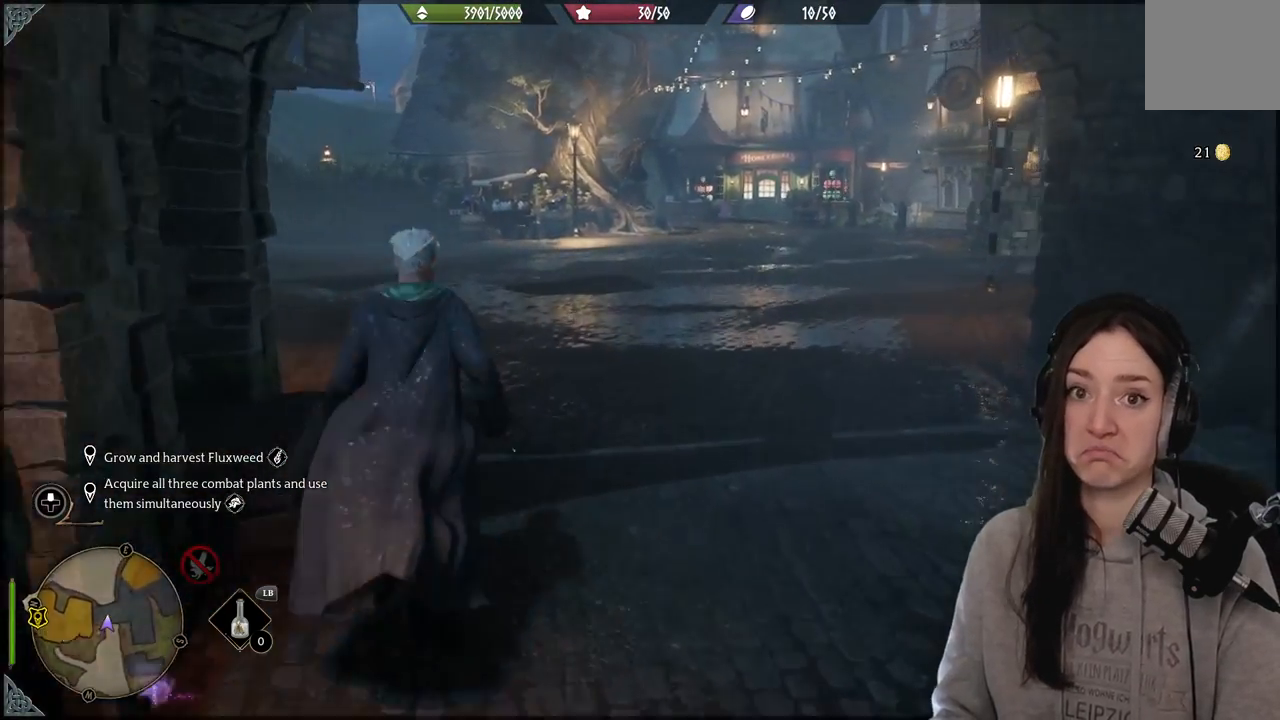
{"buttons": [], "left_stick": "up", "right_stick": "center", "events": [[67, "right_stick", "right"], [450, "right_stick", "center"]]}
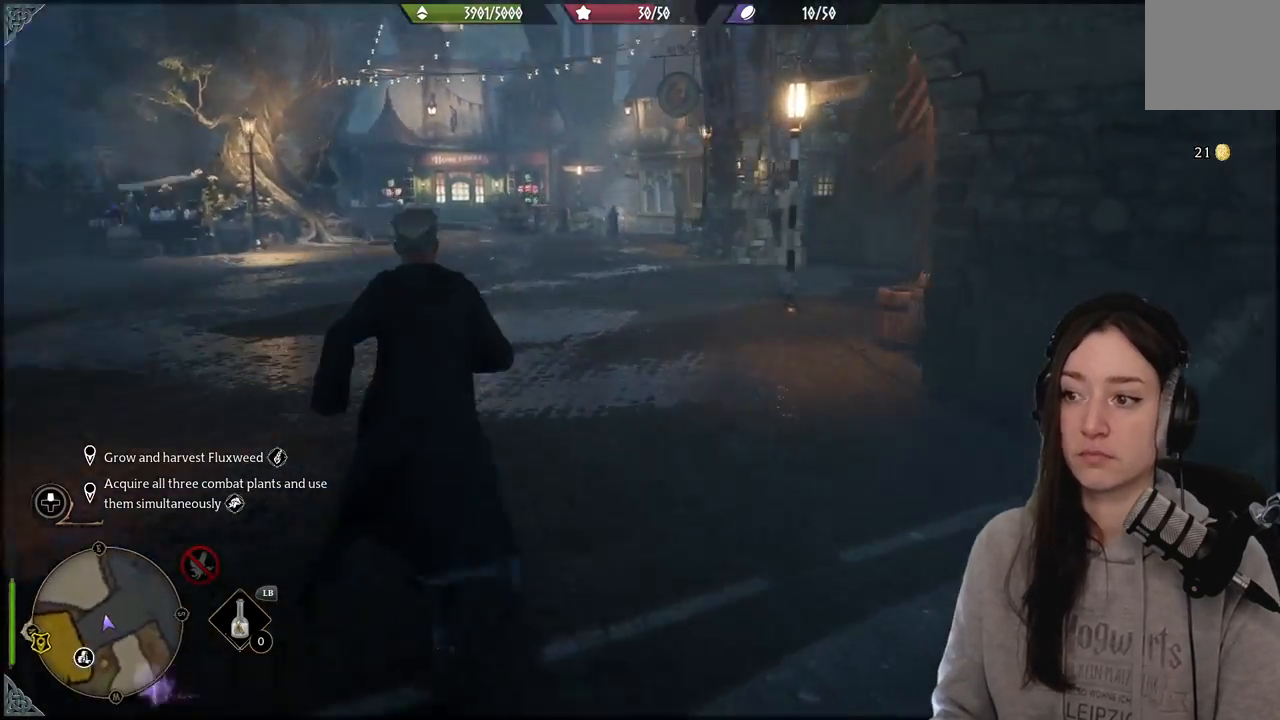
{"buttons": [], "left_stick": "up", "right_stick": "down-left", "events": [[433, "right_stick", "down-left"]]}
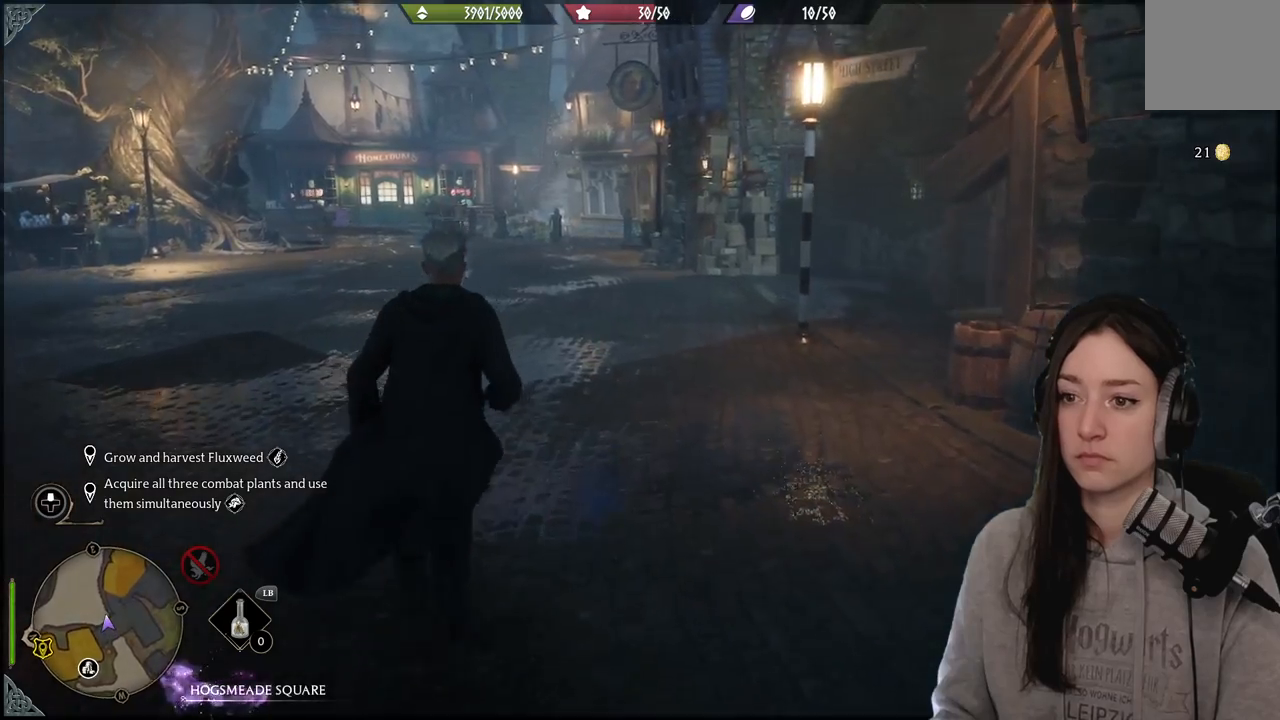
{"buttons": [], "left_stick": "up", "right_stick": "left", "events": [[33, "right_stick", "left"]]}
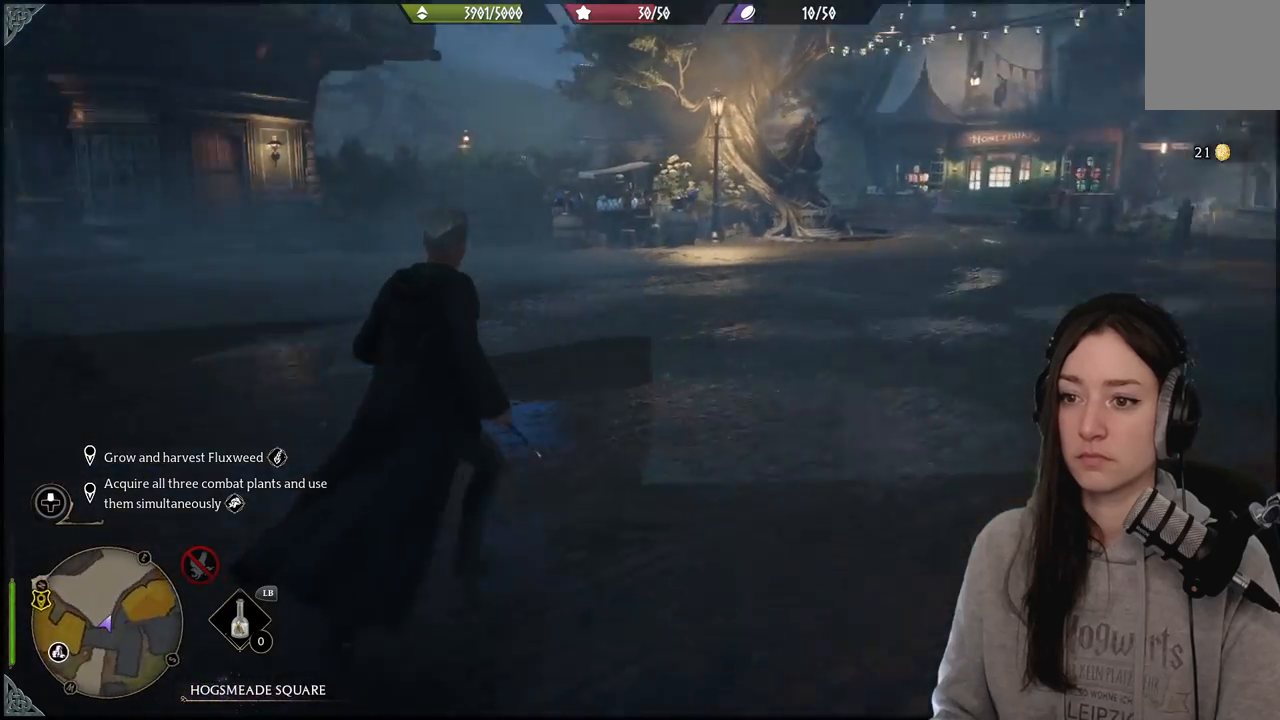
{"buttons": [], "left_stick": "up", "right_stick": "center", "events": [[333, "right_stick", "center"]]}
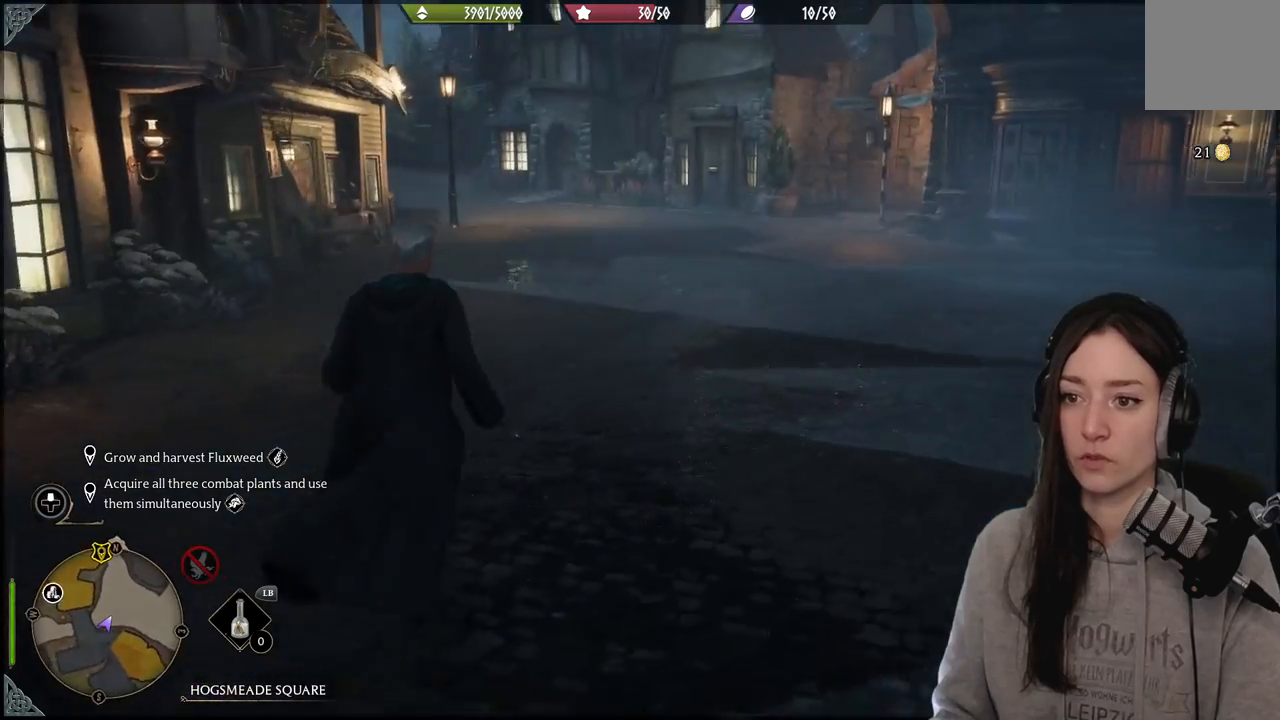
{"buttons": [], "left_stick": "up", "right_stick": "center", "events": [[50, "right_stick", "left"], [483, "right_stick", "center"]]}
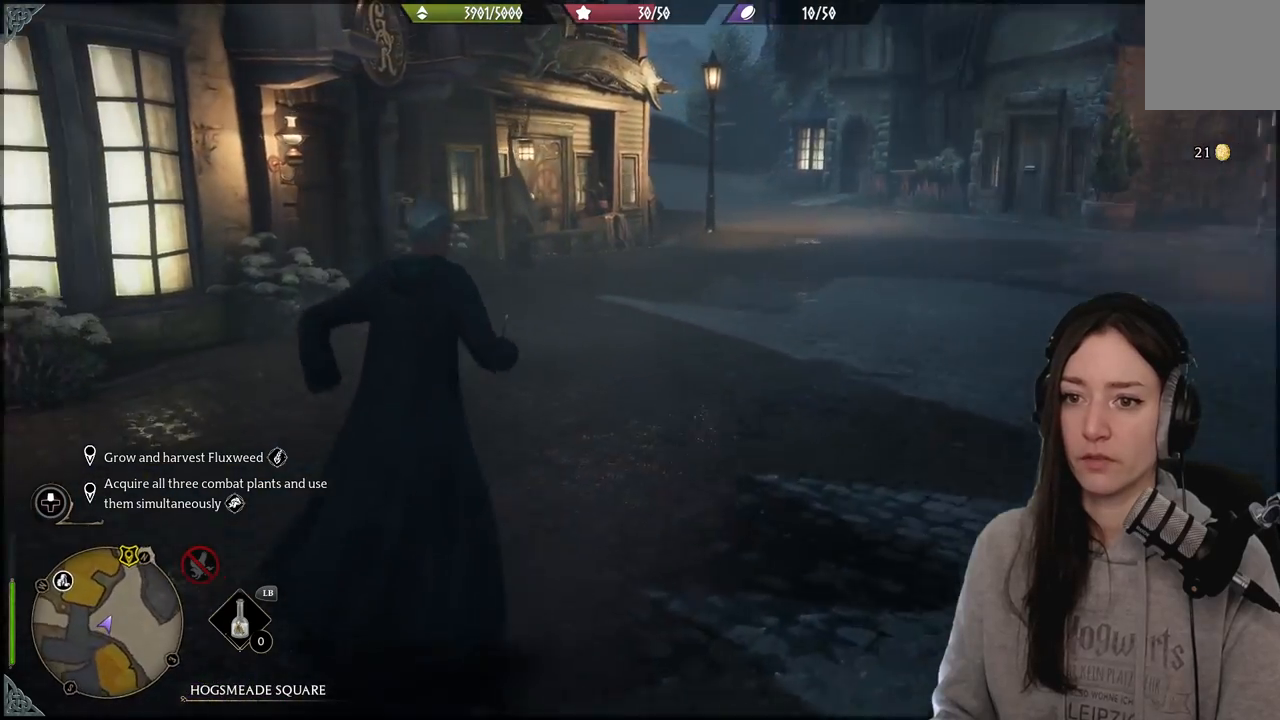
{"buttons": [], "left_stick": "up", "right_stick": "right", "events": [[433, "right_stick", "right"]]}
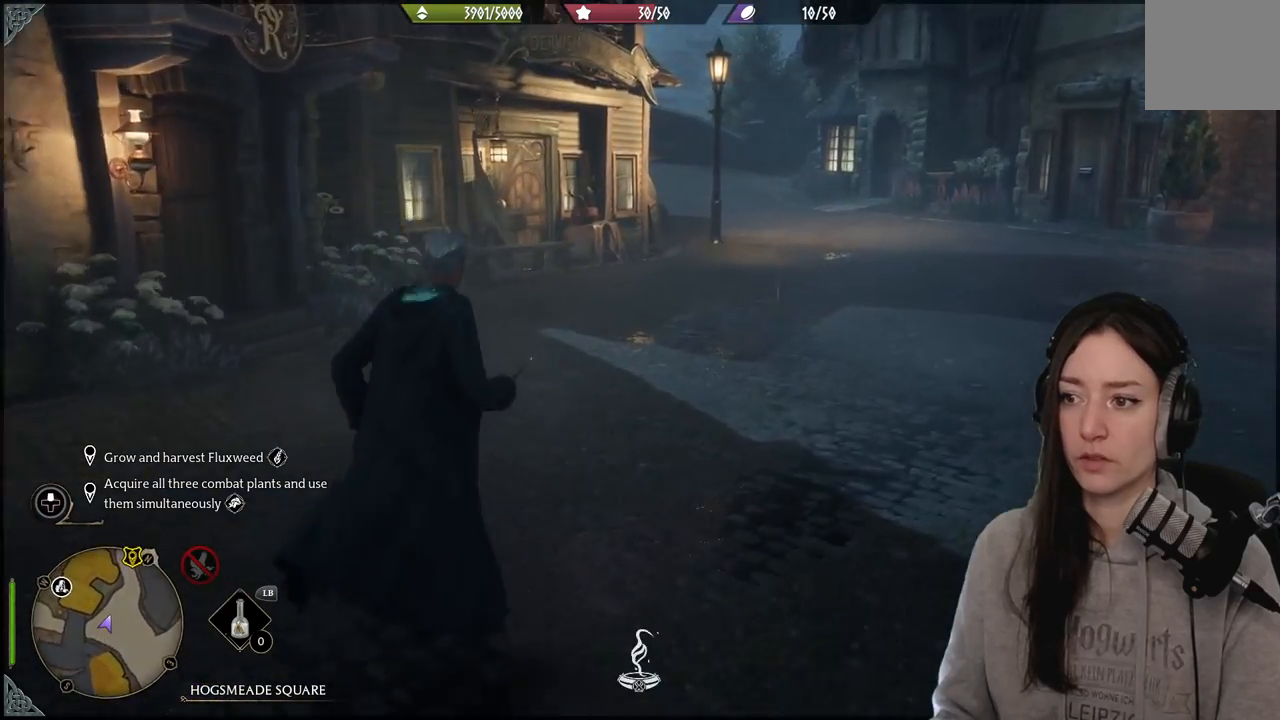
{"buttons": [], "left_stick": "up", "right_stick": "right", "events": [[150, "right_stick", "center"], [483, "right_stick", "right"]]}
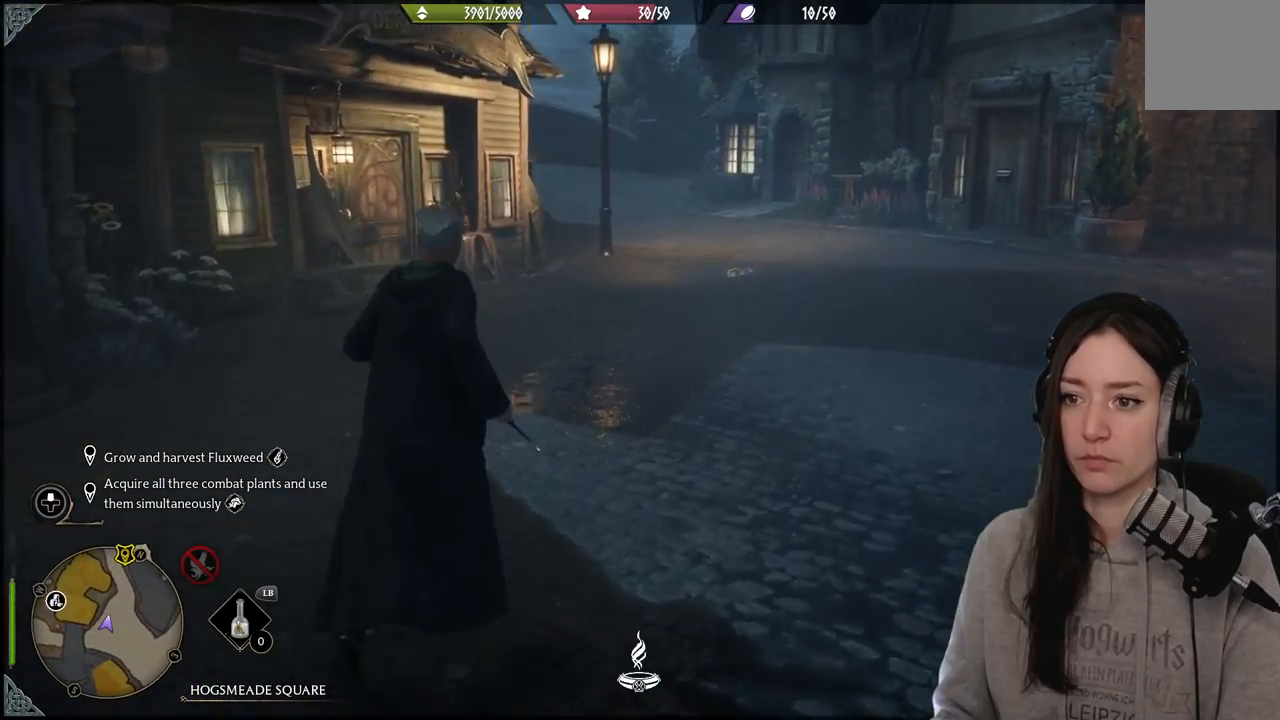
{"buttons": [], "left_stick": "up", "right_stick": "center", "events": [[417, "right_stick", "center"]]}
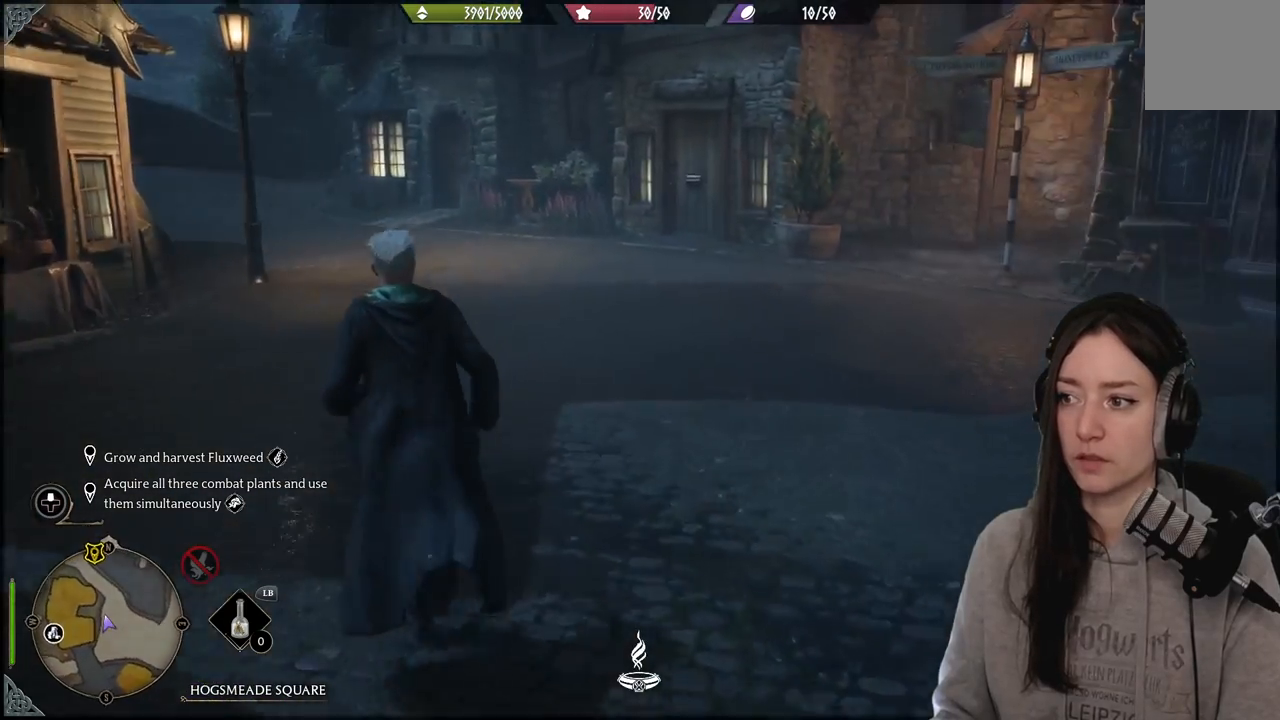
{"buttons": [], "left_stick": "center", "right_stick": "left", "events": [[67, "right_stick", "left"], [183, "left_stick", "center"], [333, "DPAD_LEFT", "down"], [483, "DPAD_LEFT", "up"]]}
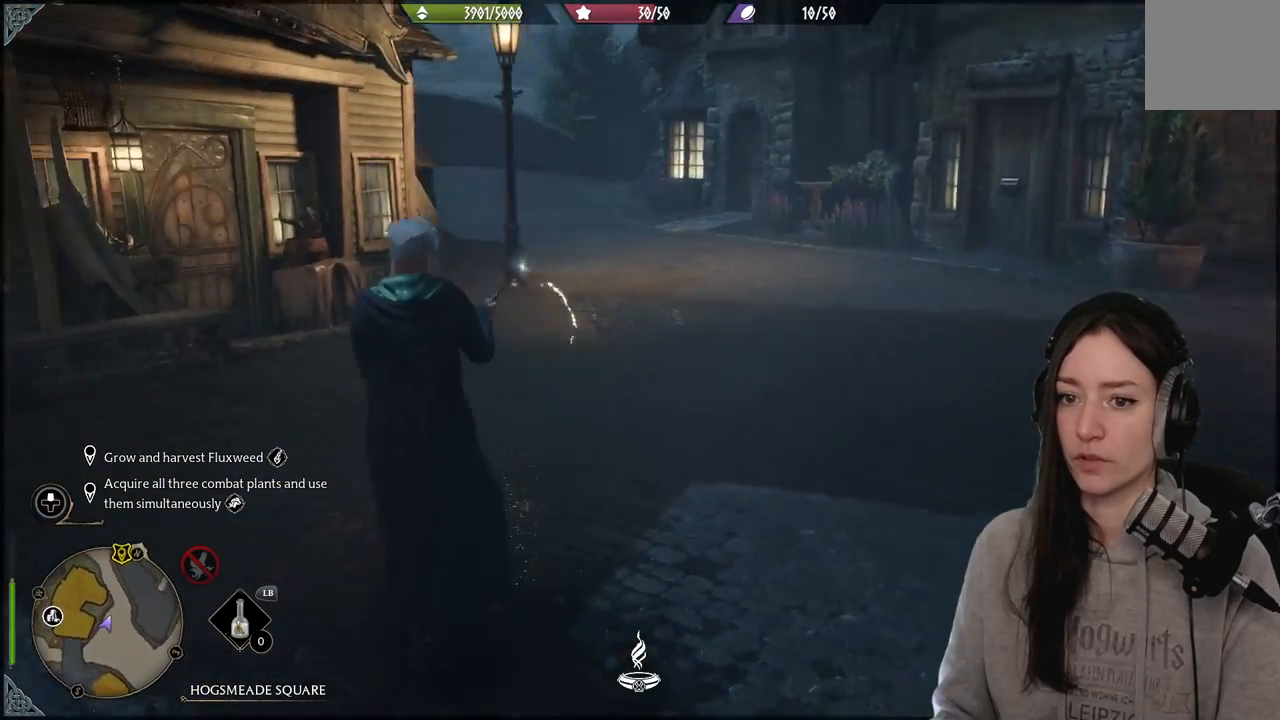
{"buttons": [], "left_stick": "center", "right_stick": "center", "events": [[317, "right_stick", "center"]]}
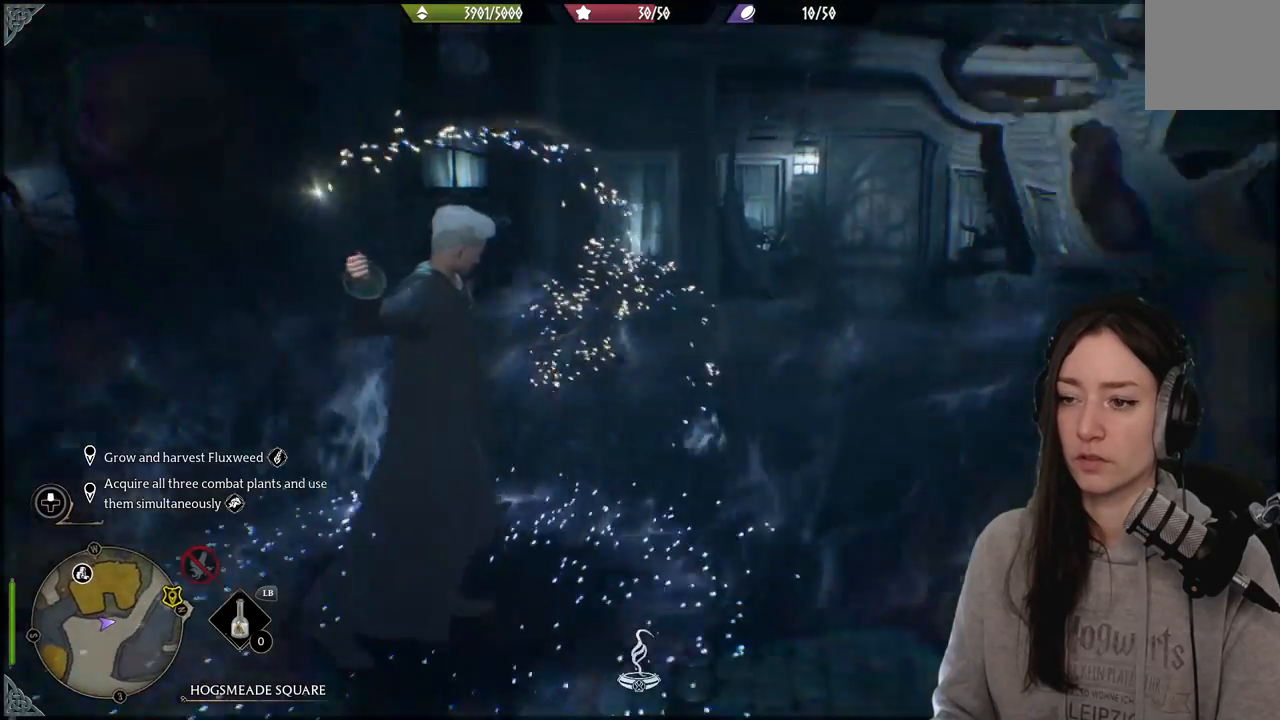
{"buttons": [], "left_stick": "center", "right_stick": "left", "events": [[283, "right_stick", "down-left"], [367, "right_stick", "left"]]}
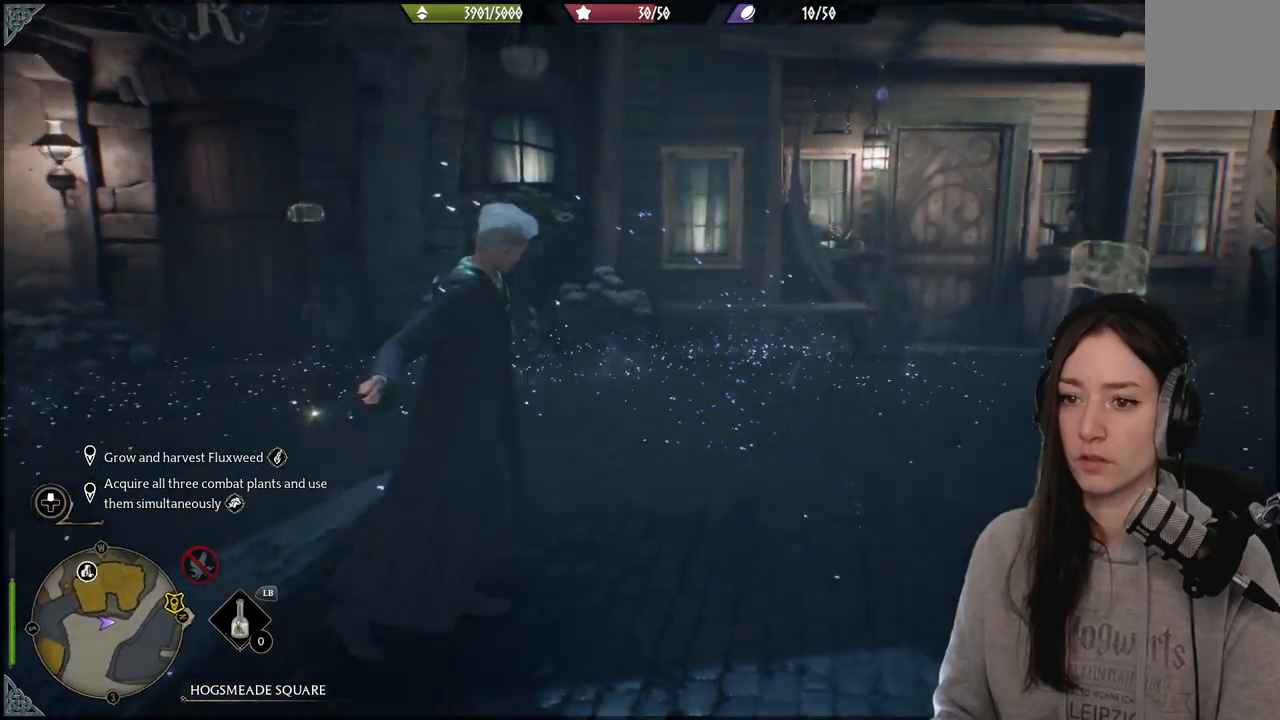
{"buttons": [], "left_stick": "right", "right_stick": "center", "events": [[50, "left_stick", "right"], [150, "right_stick", "center"]]}
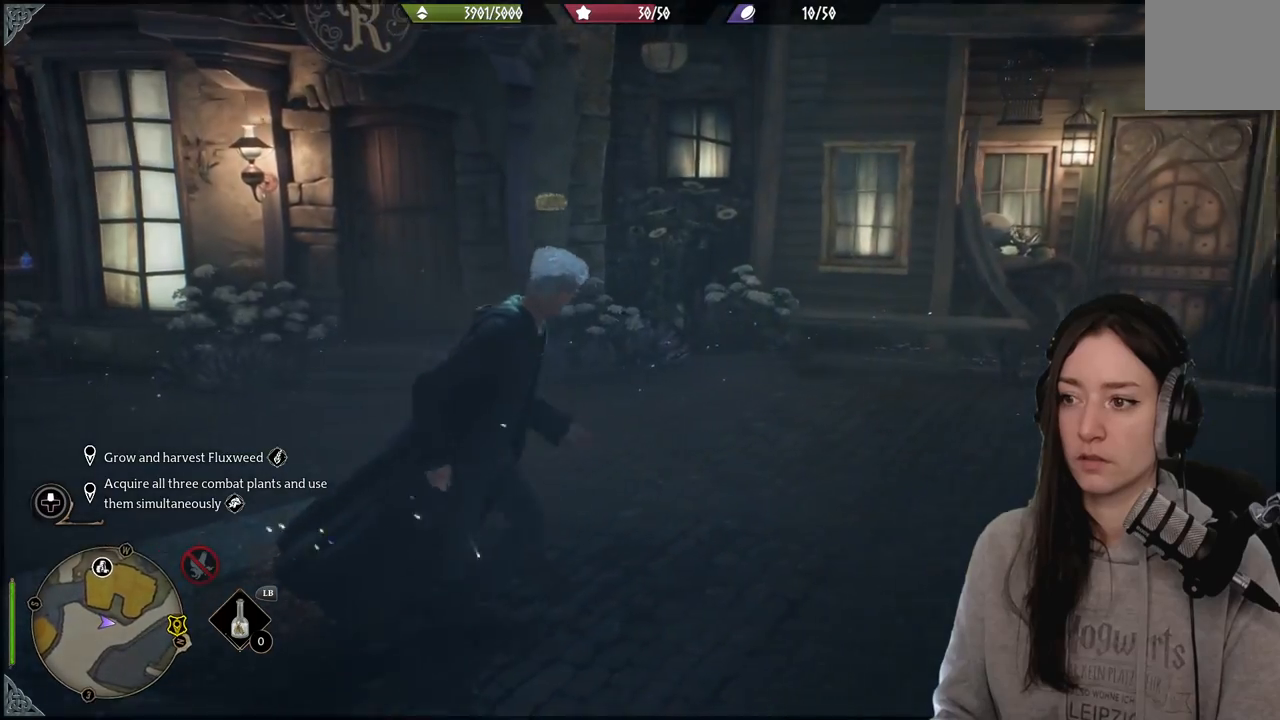
{"buttons": [], "left_stick": "up-left", "right_stick": "center", "events": [[17, "right_stick", "right"], [117, "left_stick", "up-right"], [233, "left_stick", "up"], [267, "right_stick", "center"], [367, "left_stick", "up-left"]]}
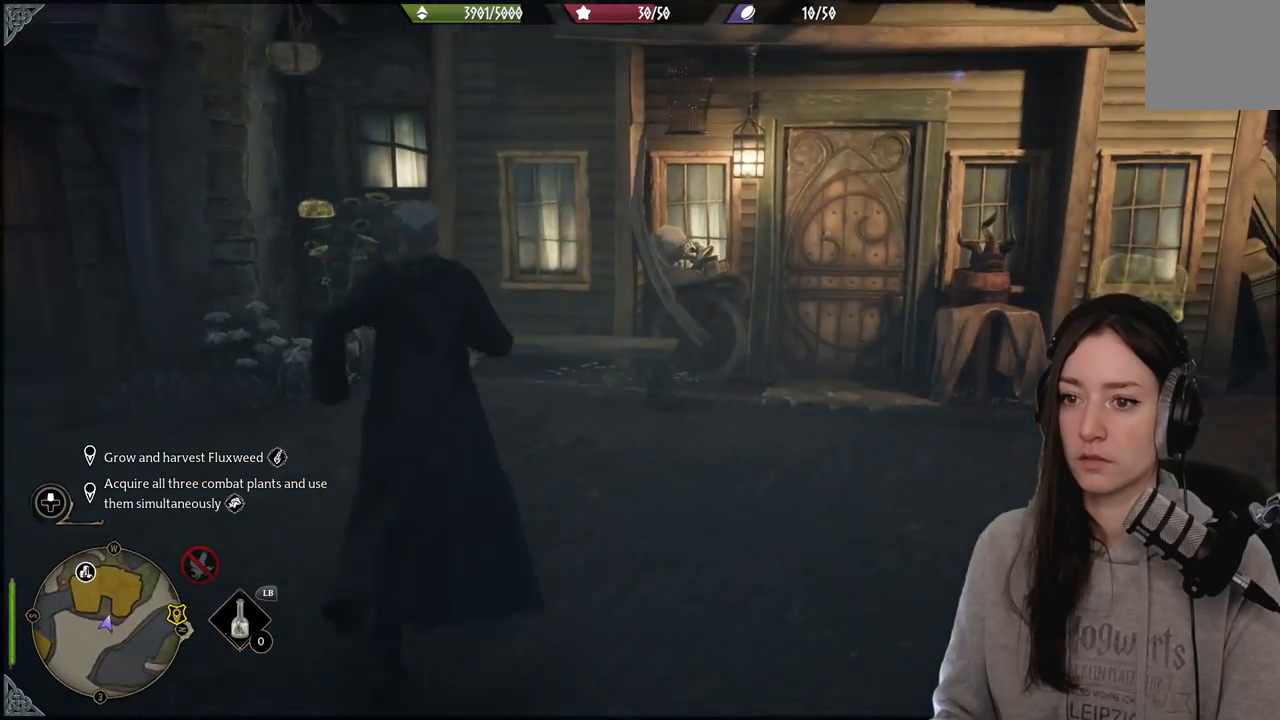
{"buttons": [], "left_stick": "up-left", "right_stick": "down-left", "events": [[400, "right_stick", "down-left"]]}
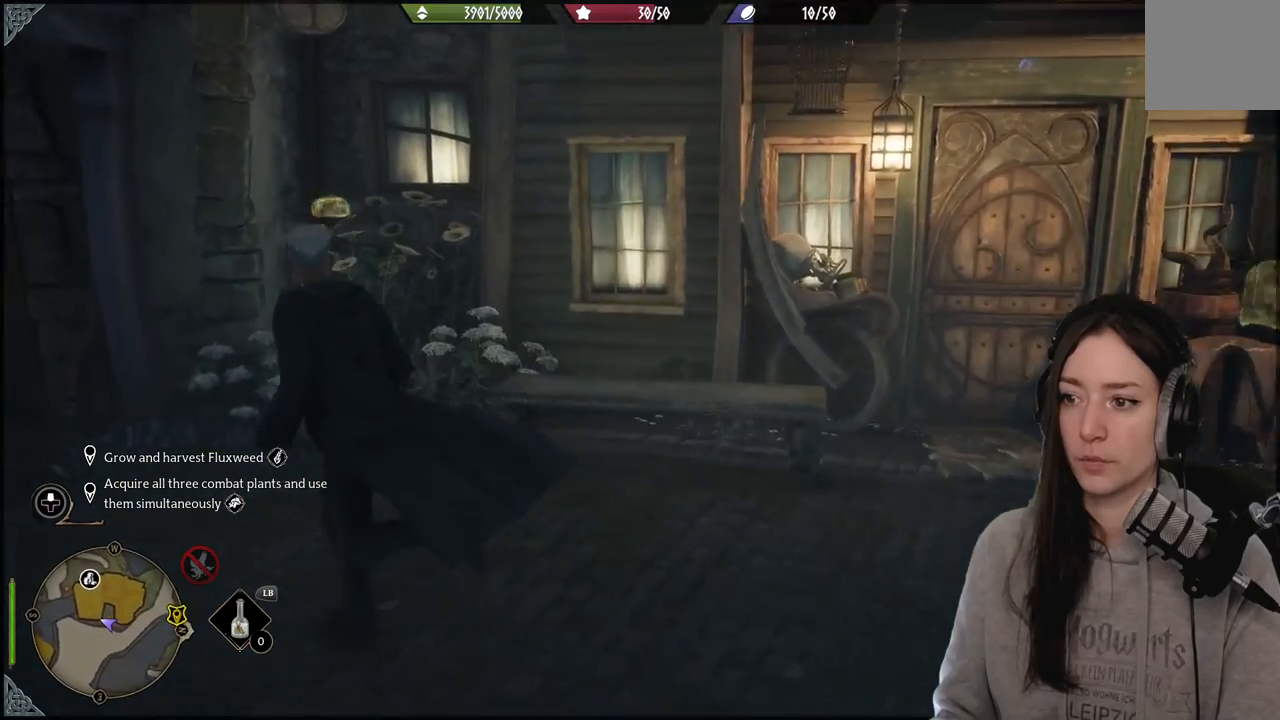
{"buttons": [], "left_stick": "down-right", "right_stick": "right", "events": [[133, "right_stick", "center"], [333, "right_stick", "right"], [417, "left_stick", "down-right"]]}
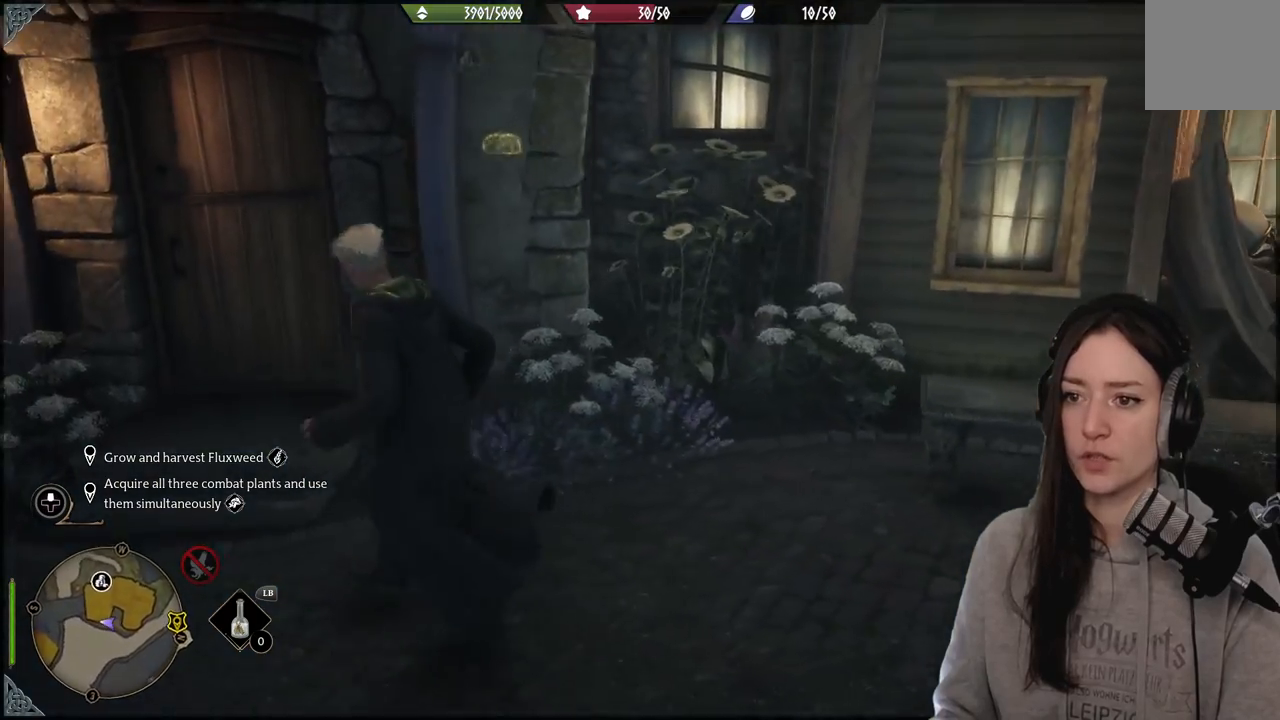
{"buttons": [], "left_stick": "up-right", "right_stick": "center", "events": [[150, "left_stick", "right"], [317, "left_stick", "up-right"], [433, "right_stick", "center"]]}
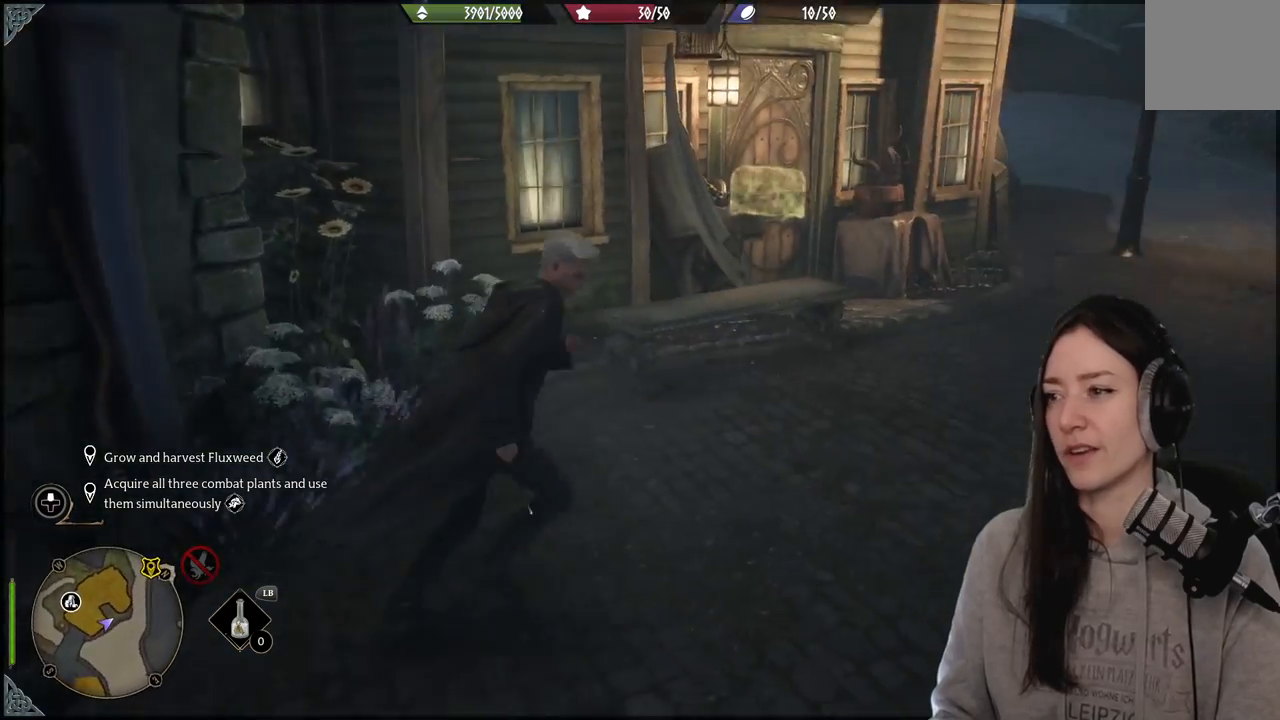
{"buttons": [], "left_stick": "up-right", "right_stick": "left", "events": [[317, "right_stick", "down-left"], [450, "right_stick", "left"]]}
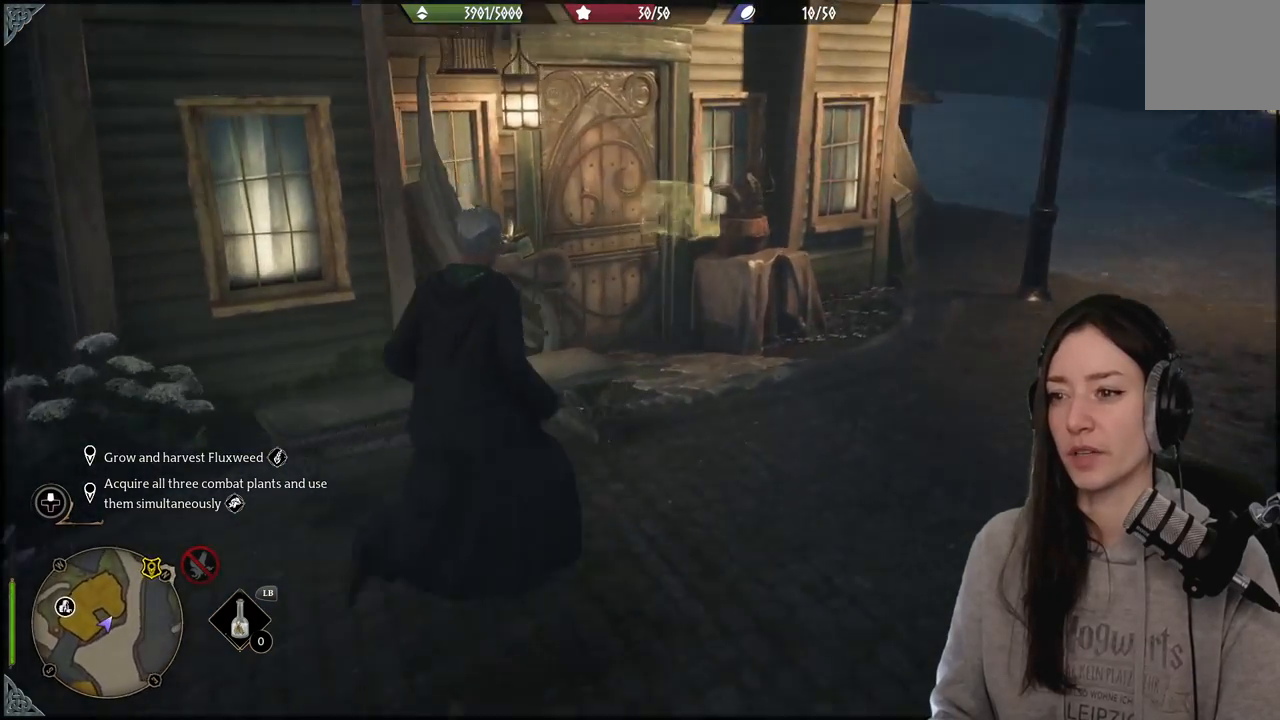
{"buttons": [], "left_stick": "up", "right_stick": "down-left", "events": [[283, "right_stick", "center"], [350, "left_stick", "up"], [500, "right_stick", "down-left"]]}
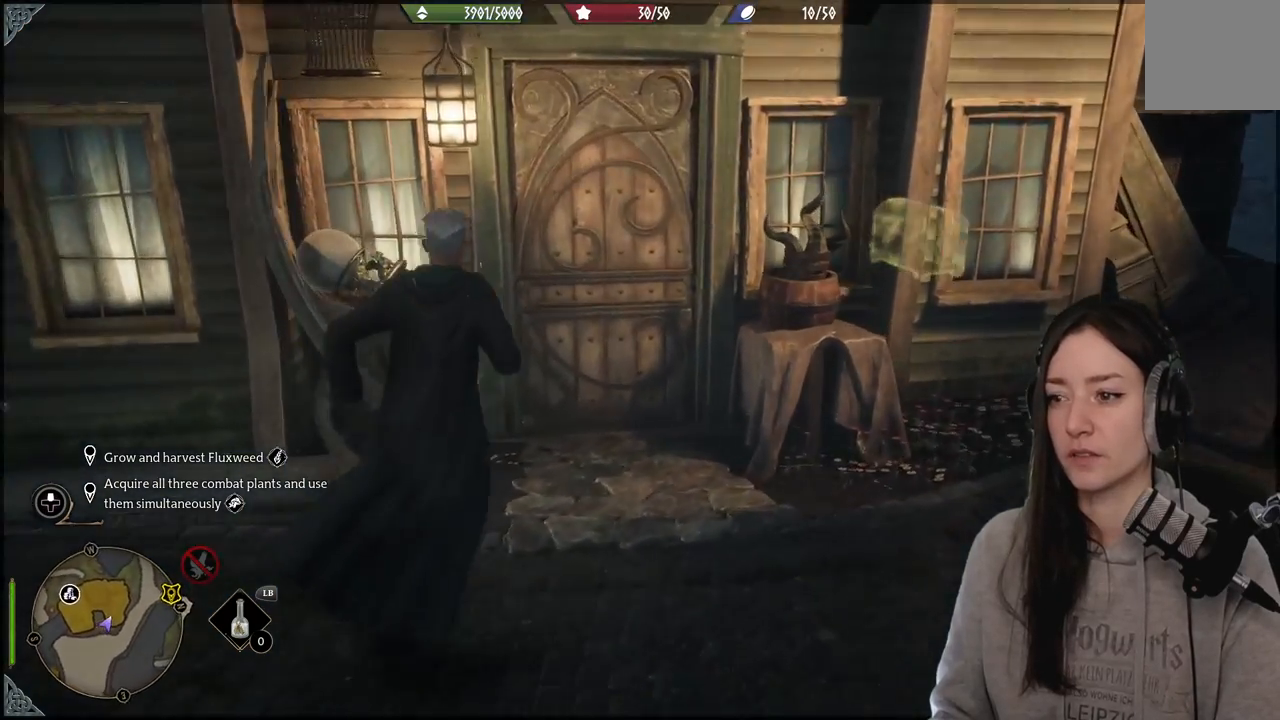
{"buttons": [], "left_stick": "up", "right_stick": "center", "events": [[183, "right_stick", "center"]]}
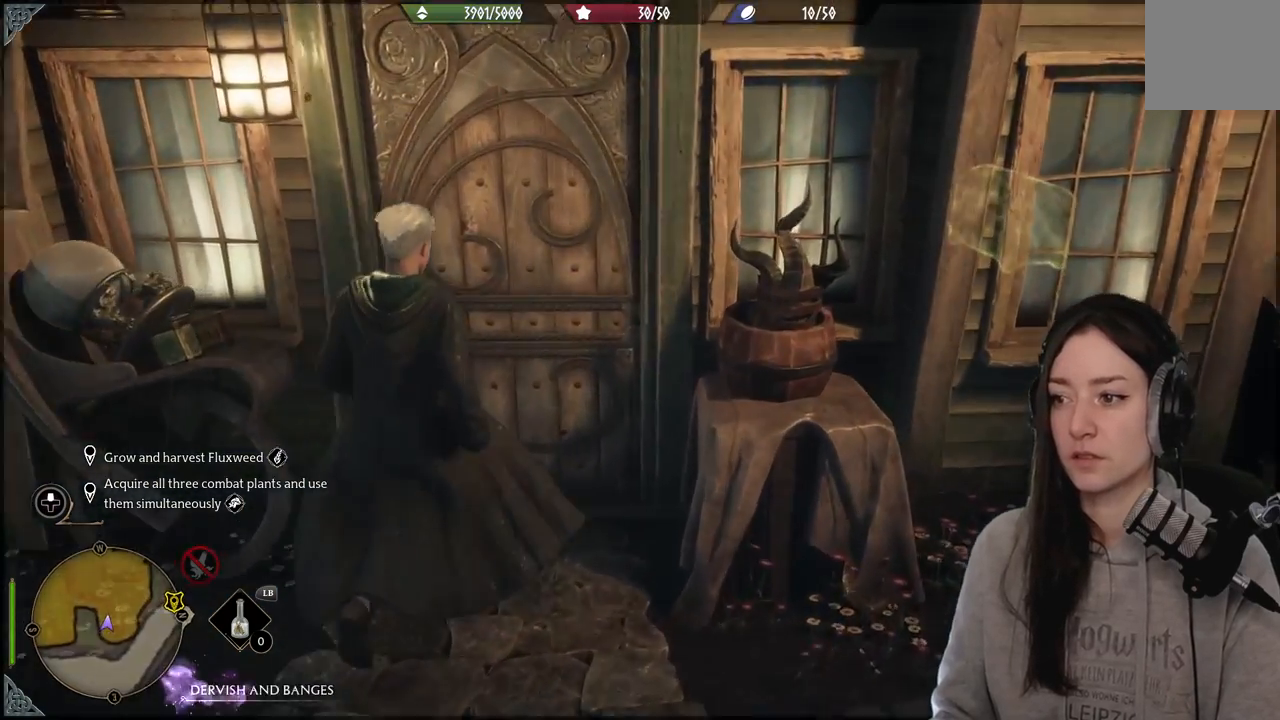
{"buttons": [], "left_stick": "up", "right_stick": "right", "events": [[217, "right_stick", "right"]]}
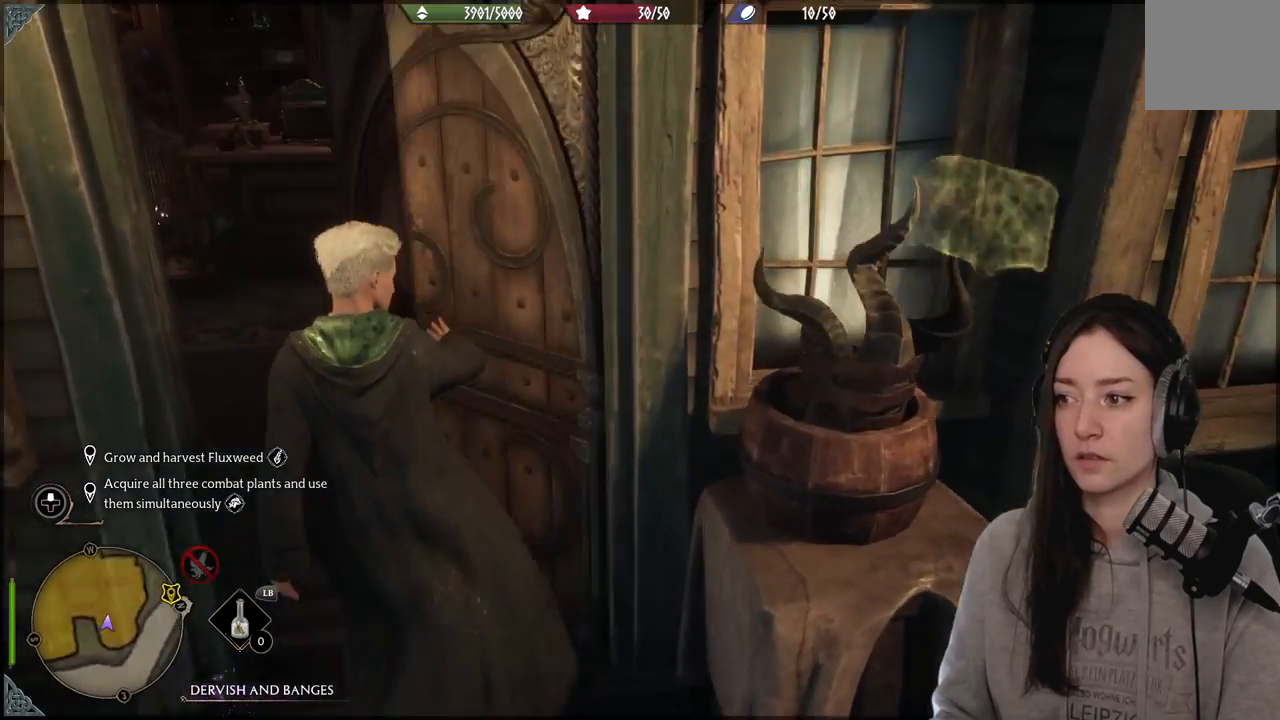
{"buttons": [], "left_stick": "up-left", "right_stick": "right", "events": [[83, "right_stick", "center"], [300, "left_stick", "up-left"], [467, "right_stick", "right"]]}